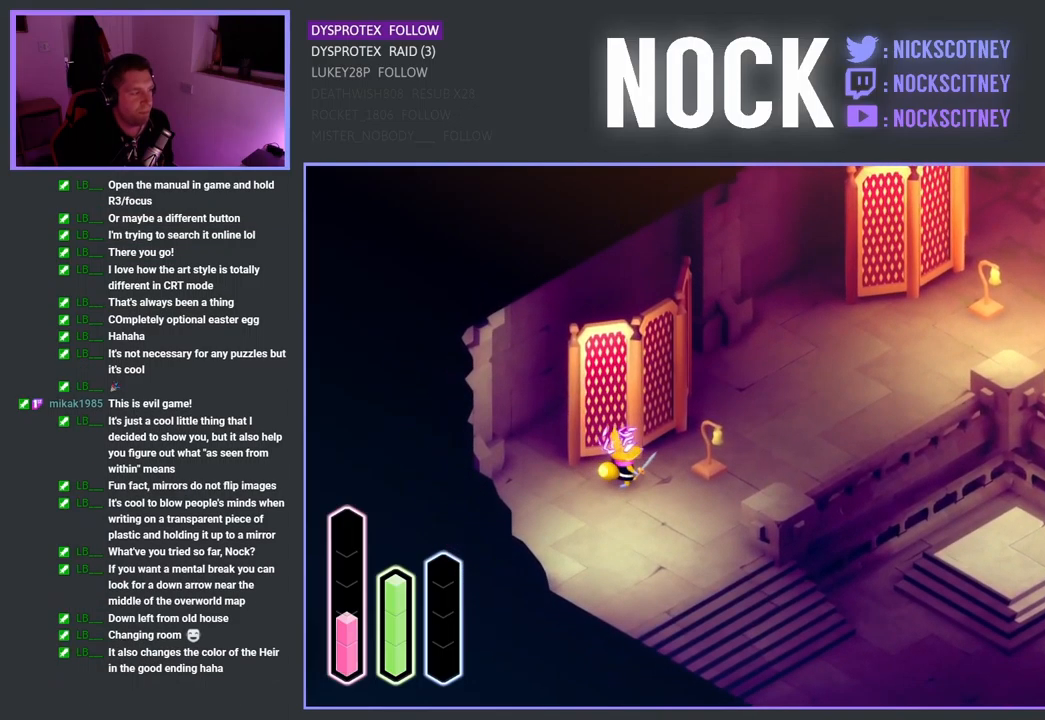
Gameplay with a controller (PlayStation layout); each line is a JSON object with the inputs held at the frame after it. "events" lists button and stick changes between this image and that frame as [ms after this image, input, new state], when the widget could be followed in between.
{"buttons": [], "left_stick": "center", "right_stick": "center", "events": [[417, "left_stick", "center"]]}
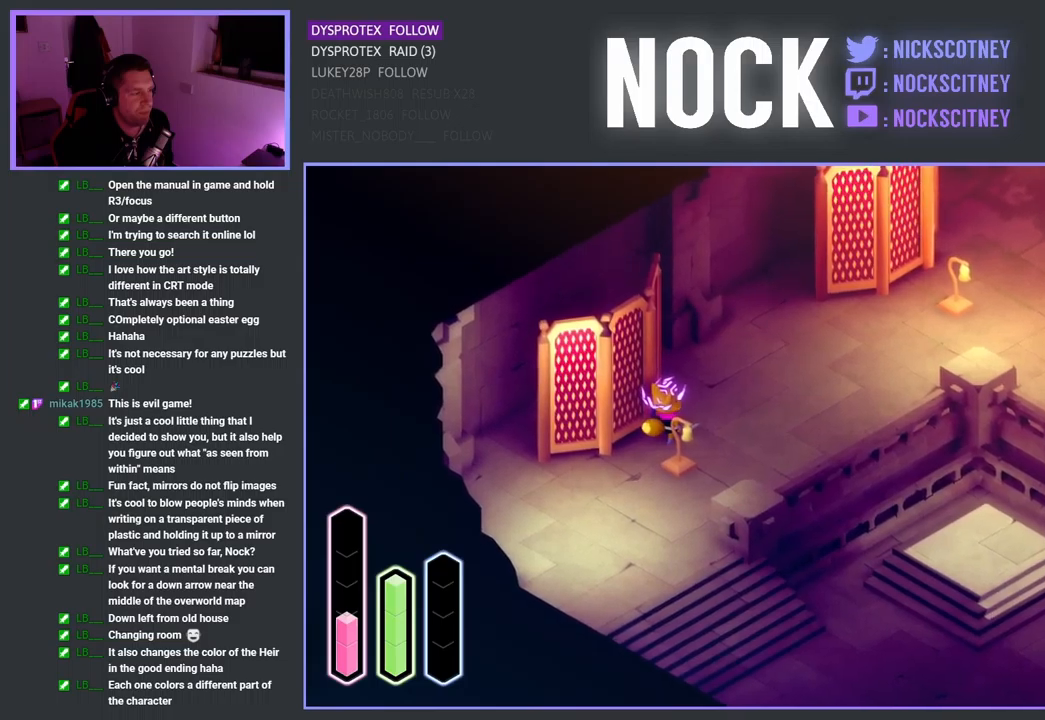
{"buttons": [], "left_stick": "up", "right_stick": "center", "events": [[283, "left_stick", "up"]]}
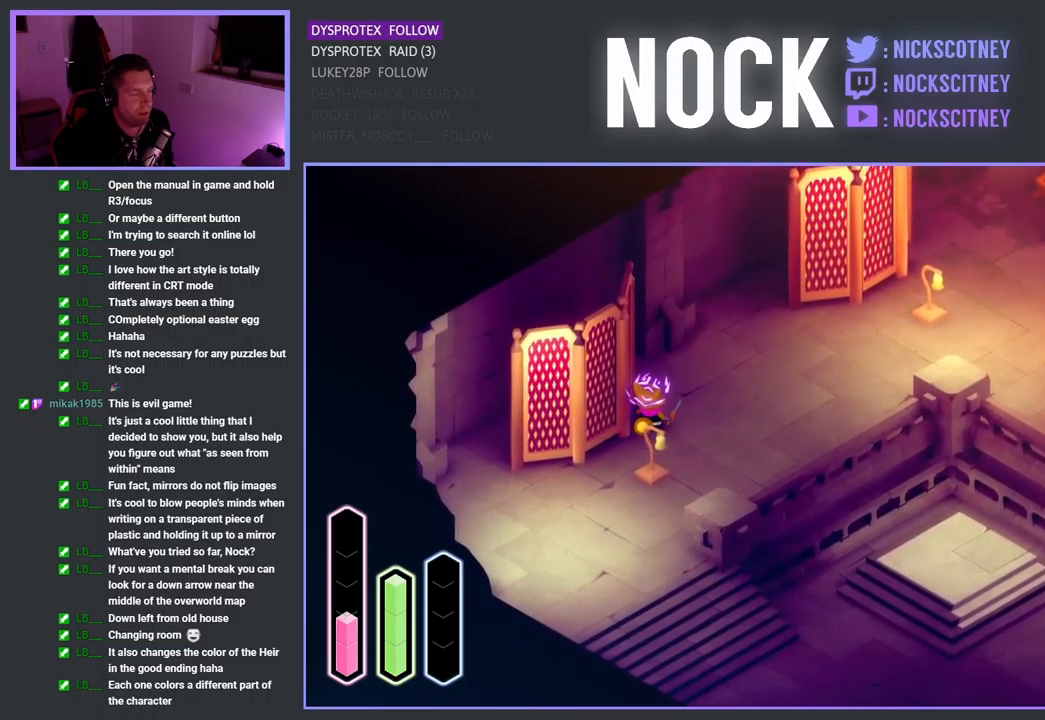
{"buttons": [], "left_stick": "up", "right_stick": "center", "events": []}
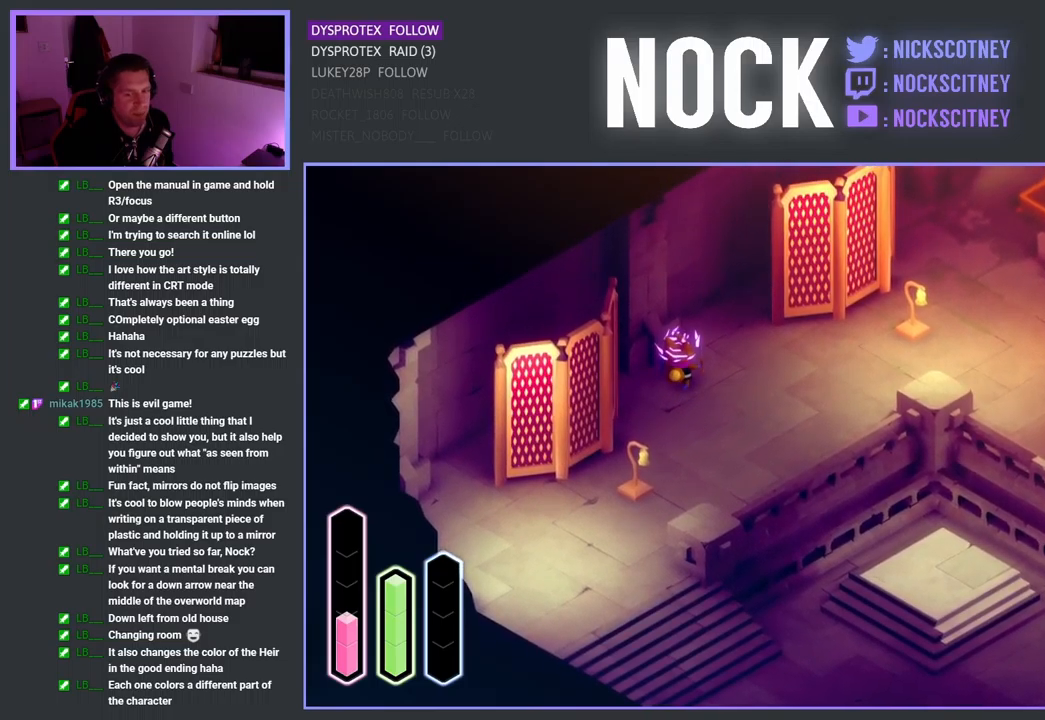
{"buttons": [], "left_stick": "center", "right_stick": "center", "events": [[433, "left_stick", "center"]]}
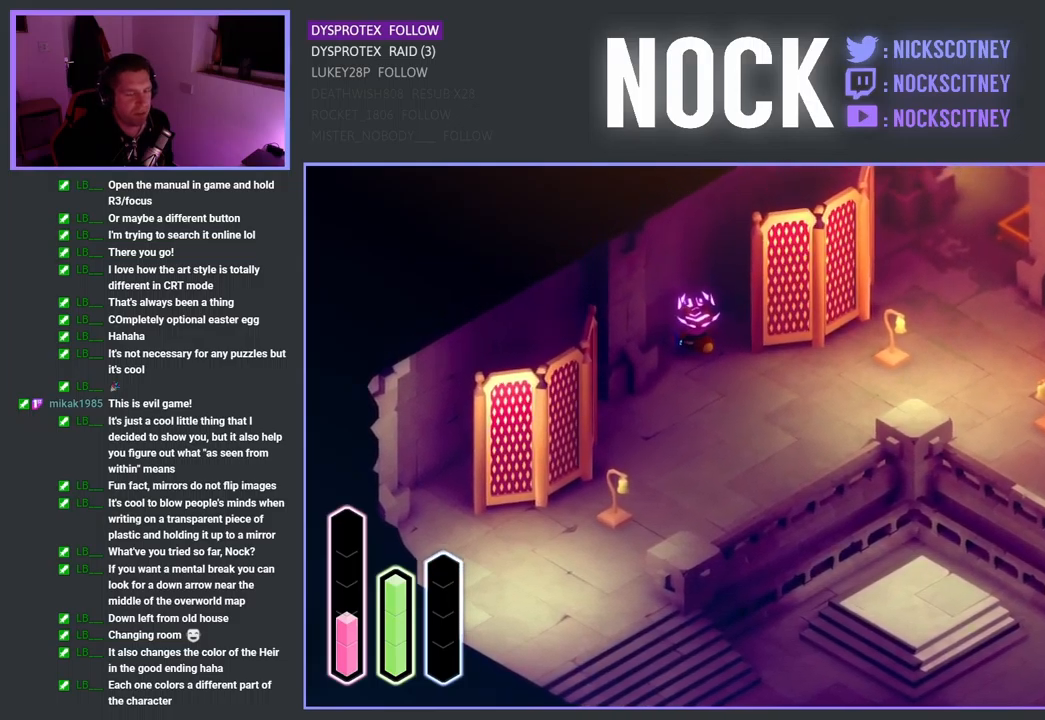
{"buttons": [], "left_stick": "up-right", "right_stick": "center", "events": [[83, "left_stick", "down-right"], [483, "left_stick", "up-right"]]}
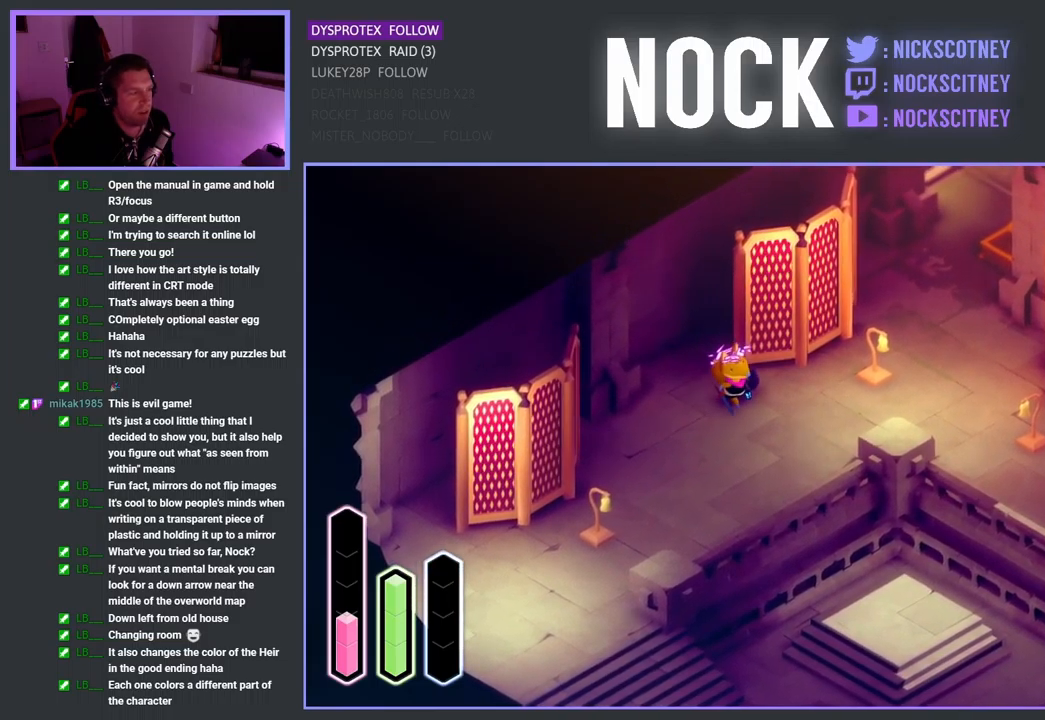
{"buttons": [], "left_stick": "up-right", "right_stick": "center", "events": []}
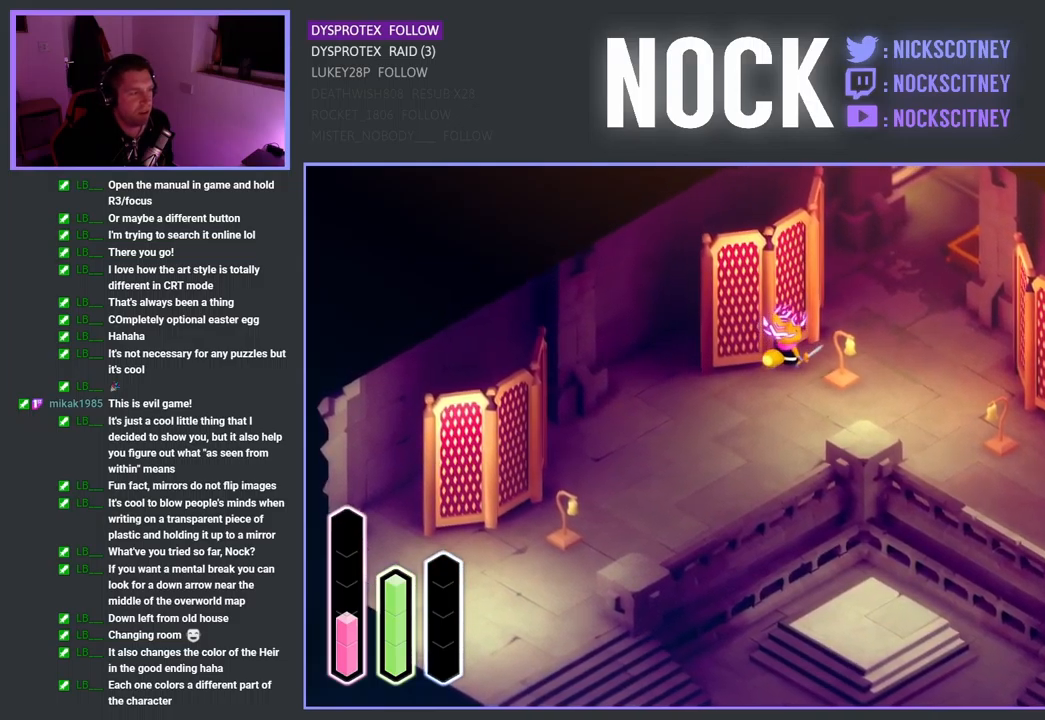
{"buttons": [], "left_stick": "up", "right_stick": "center", "events": [[367, "left_stick", "up"]]}
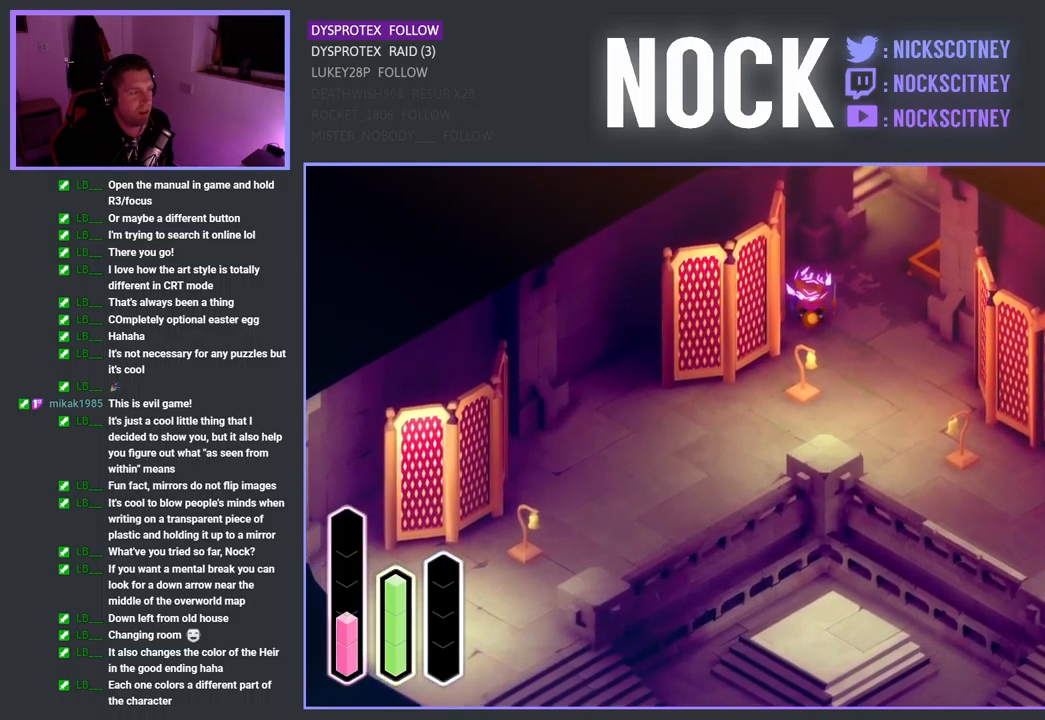
{"buttons": [], "left_stick": "down-left", "right_stick": "center", "events": [[50, "left_stick", "up-left"], [317, "left_stick", "down-left"]]}
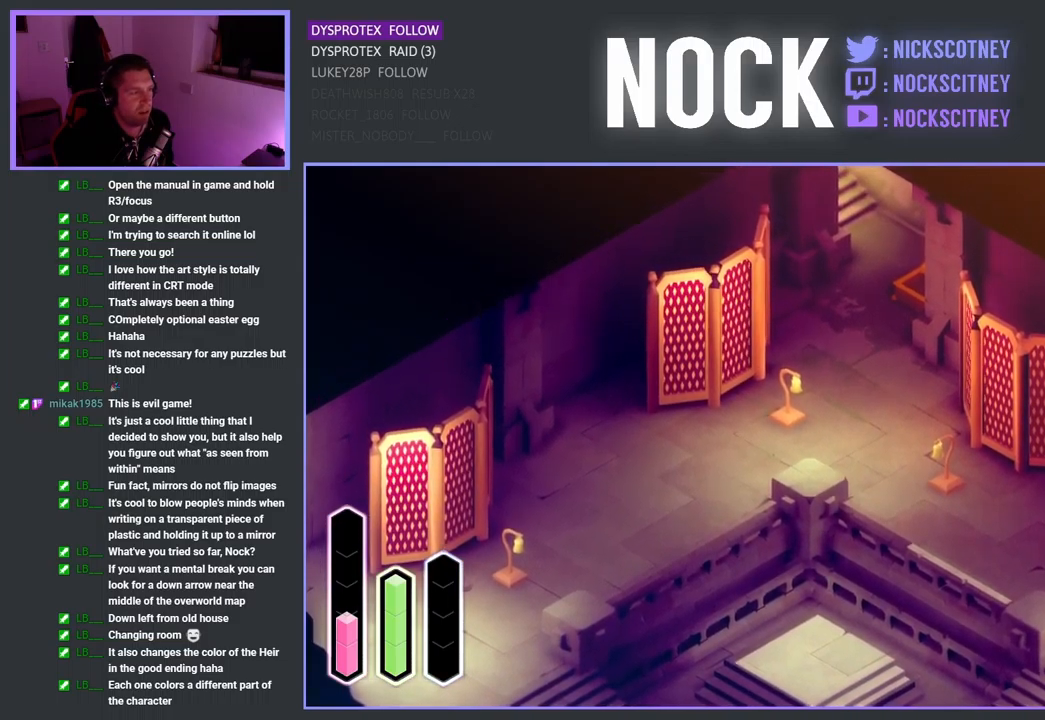
{"buttons": [], "left_stick": "down-left", "right_stick": "center", "events": []}
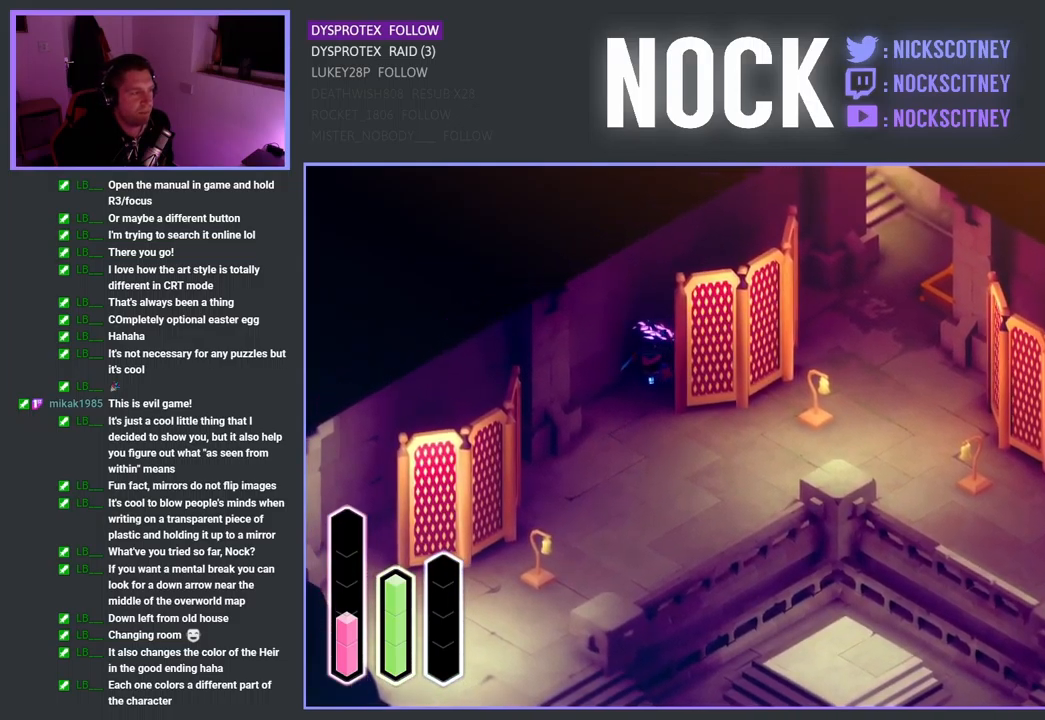
{"buttons": [], "left_stick": "down-right", "right_stick": "center", "events": [[217, "left_stick", "down"], [350, "left_stick", "down-right"]]}
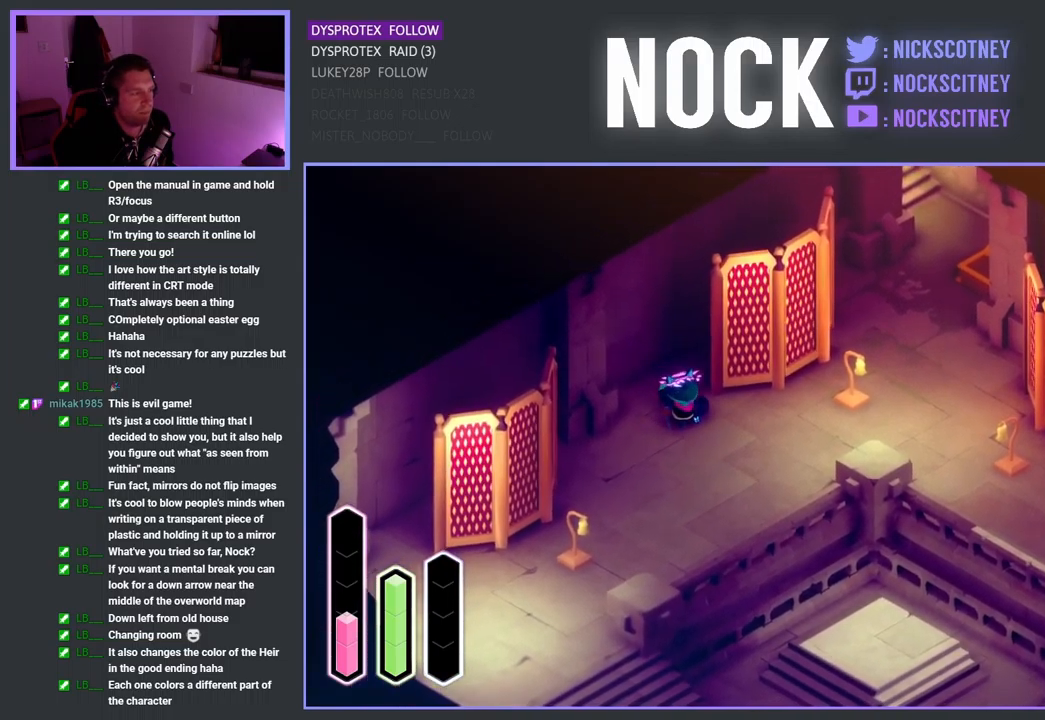
{"buttons": [], "left_stick": "up-right", "right_stick": "center", "events": [[117, "left_stick", "up-right"]]}
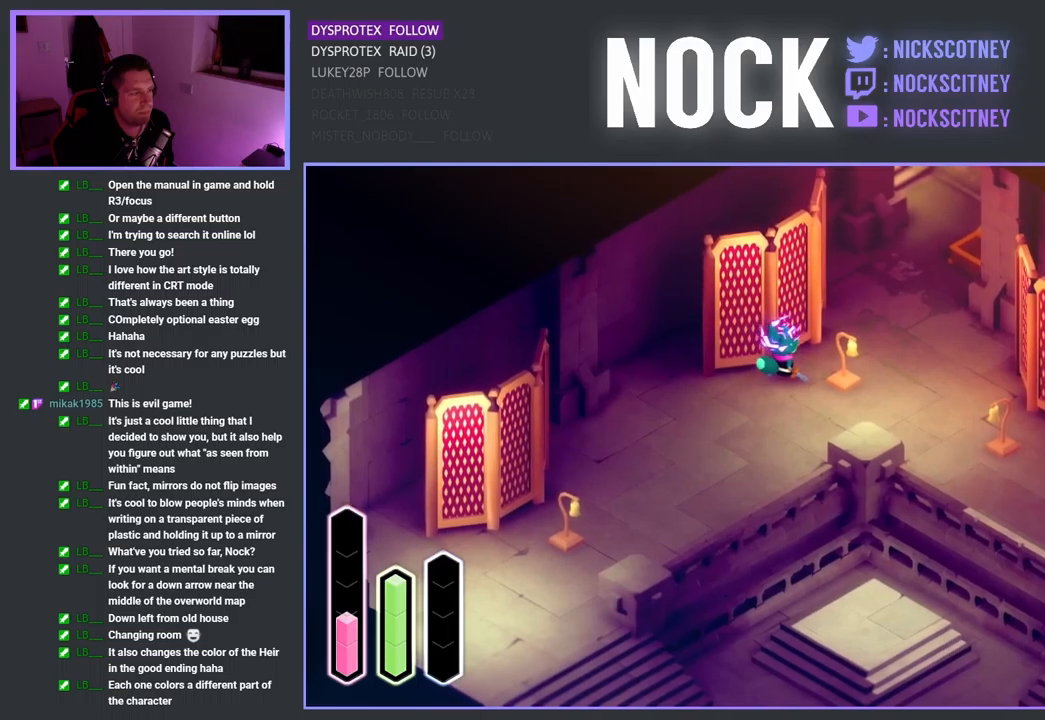
{"buttons": [], "left_stick": "up", "right_stick": "center", "events": [[250, "left_stick", "up"]]}
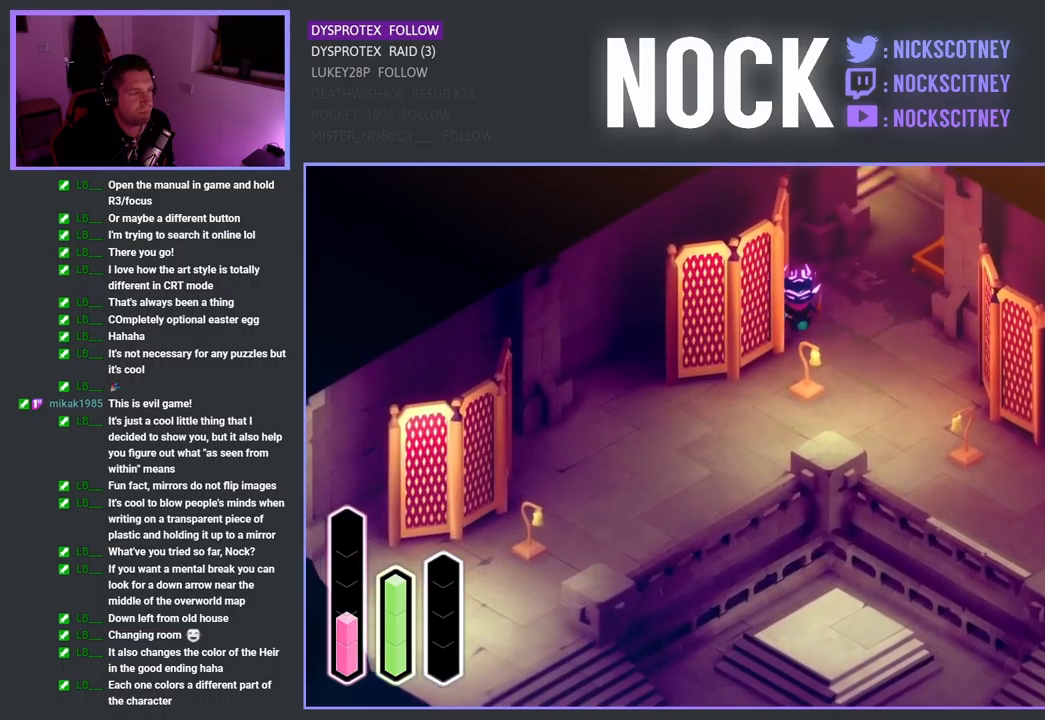
{"buttons": [], "left_stick": "down-left", "right_stick": "center", "events": [[150, "left_stick", "up-left"], [383, "left_stick", "down-left"]]}
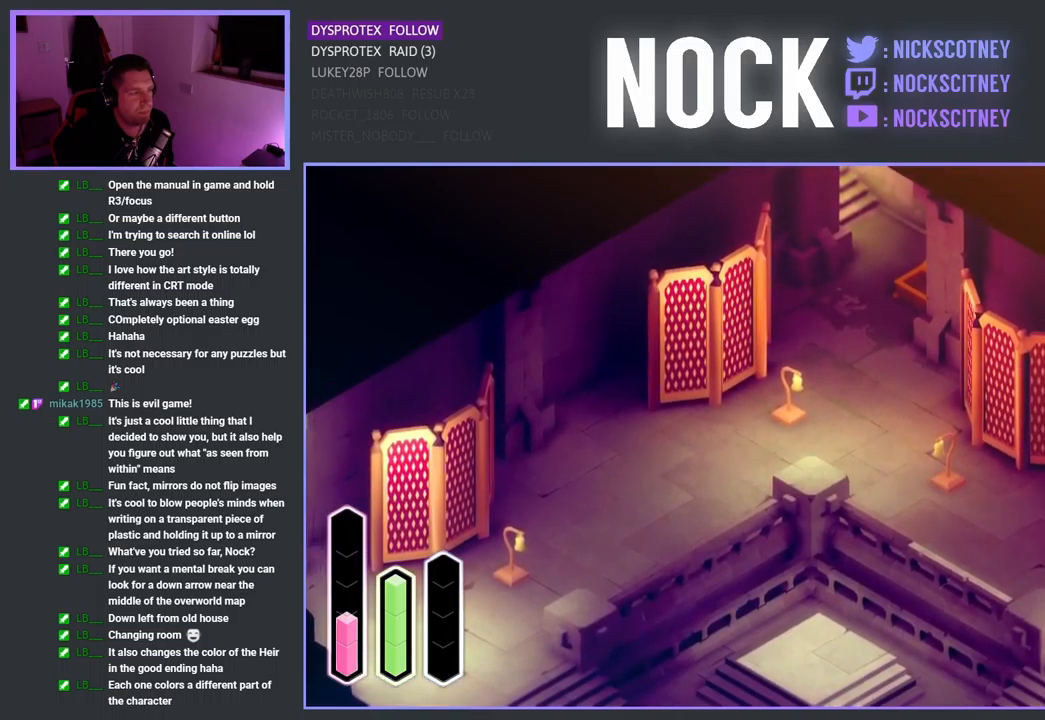
{"buttons": [], "left_stick": "down-left", "right_stick": "center", "events": []}
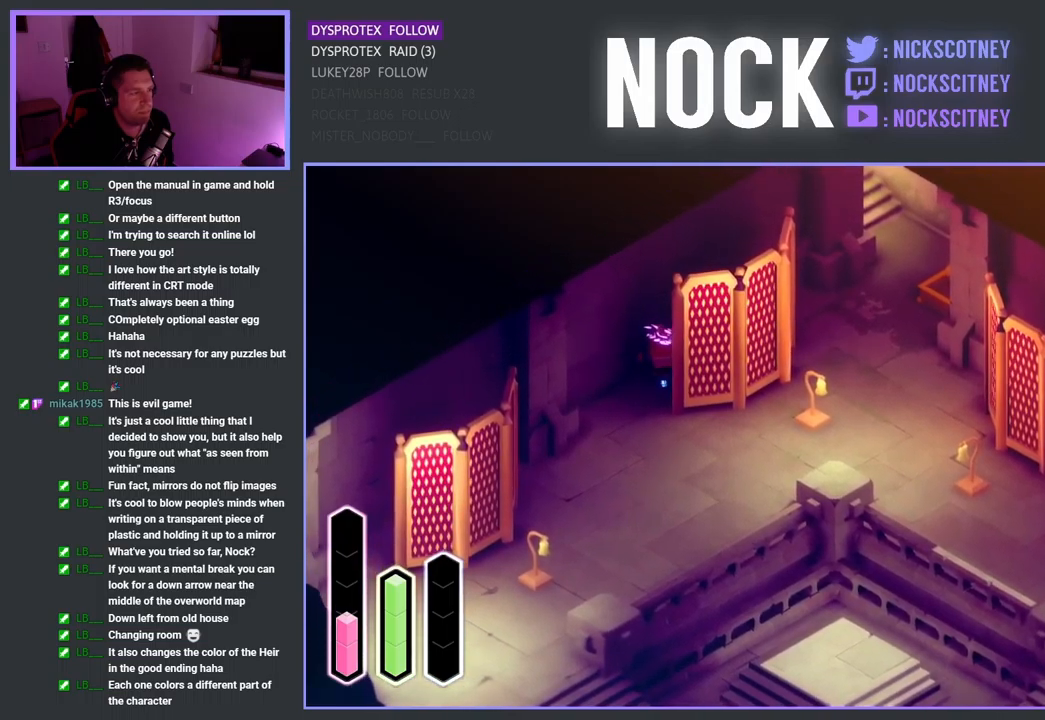
{"buttons": [], "left_stick": "down-right", "right_stick": "center", "events": [[333, "left_stick", "down"], [450, "left_stick", "down-right"]]}
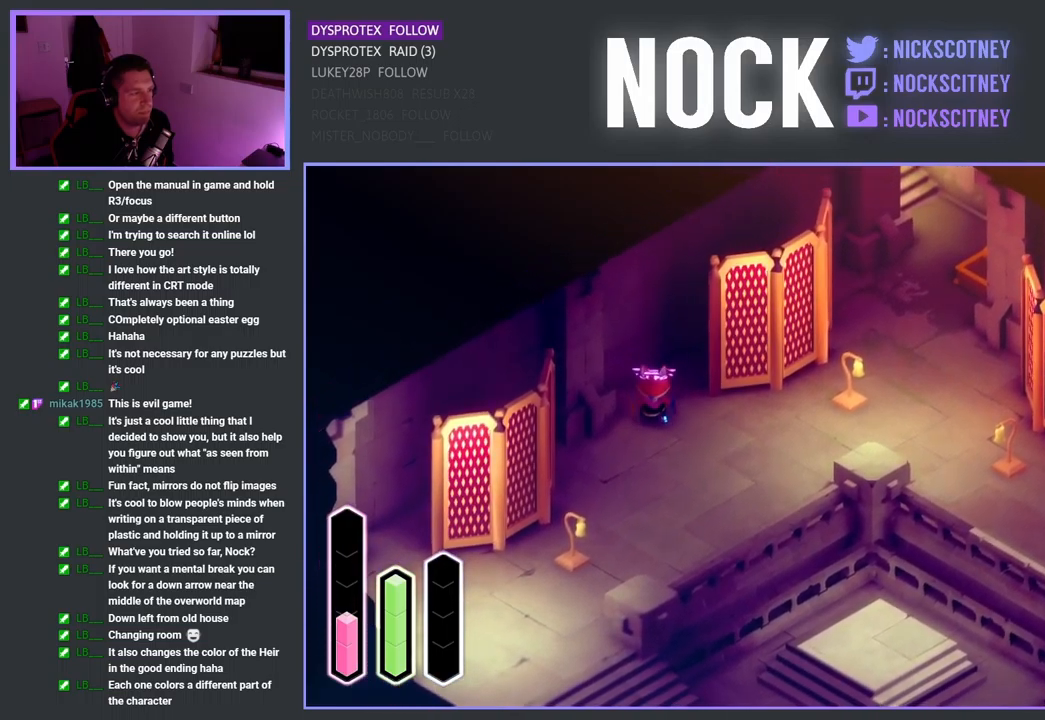
{"buttons": [], "left_stick": "up-right", "right_stick": "center", "events": [[200, "left_stick", "up-right"]]}
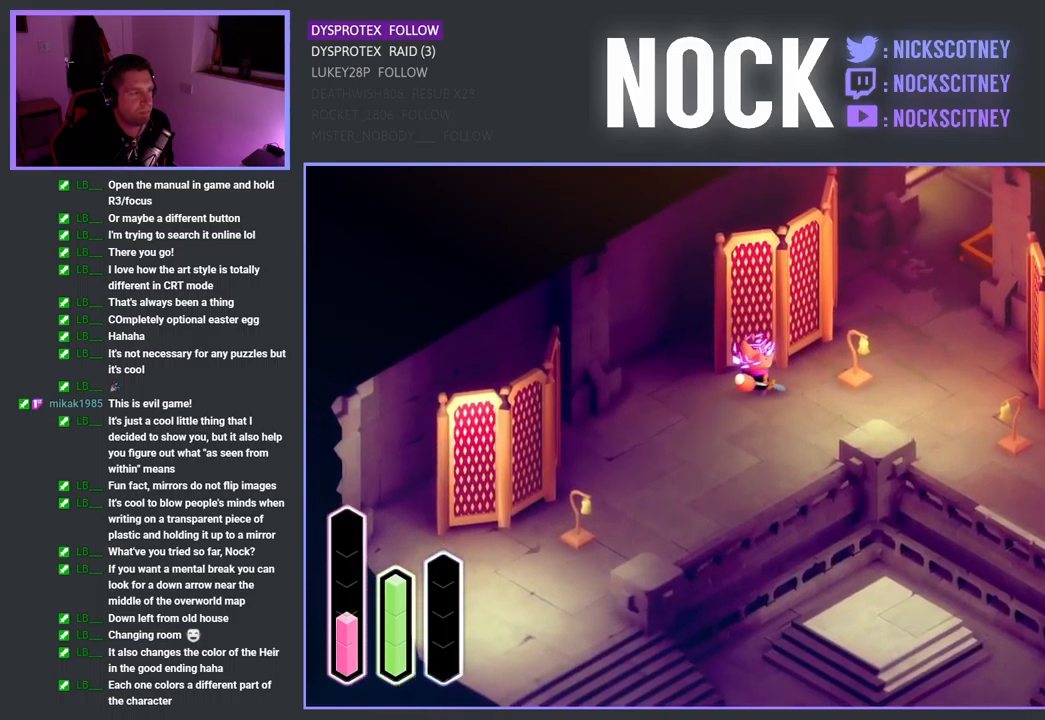
{"buttons": [], "left_stick": "up-right", "right_stick": "center", "events": []}
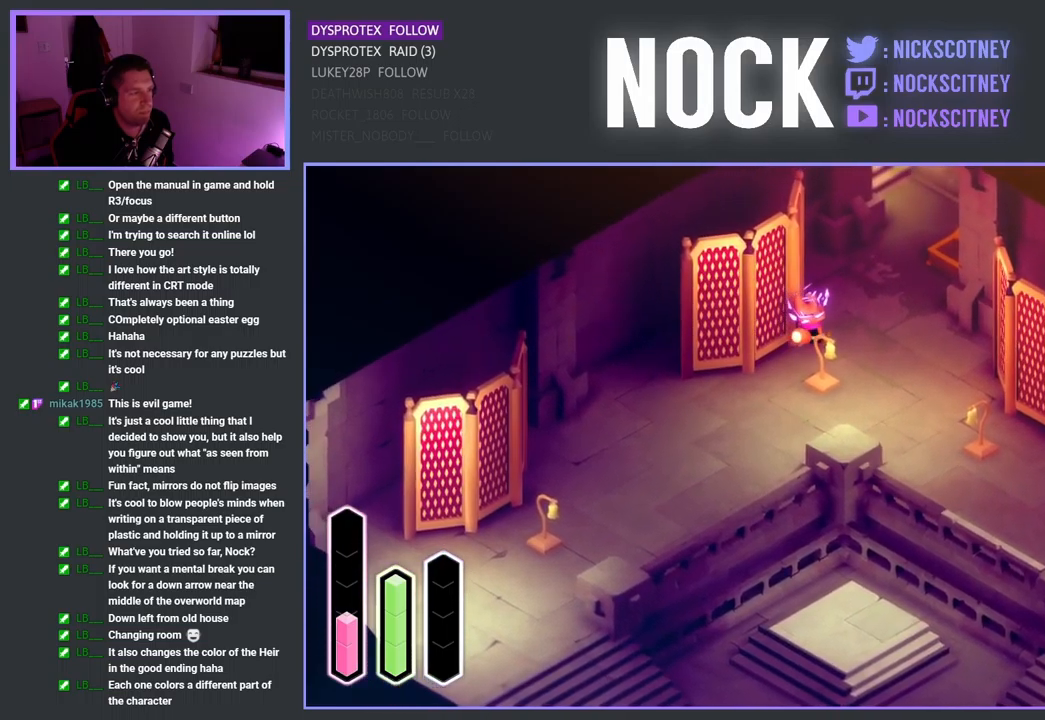
{"buttons": [], "left_stick": "down-left", "right_stick": "center", "events": [[67, "left_stick", "up"], [283, "left_stick", "up-left"], [483, "left_stick", "down-left"]]}
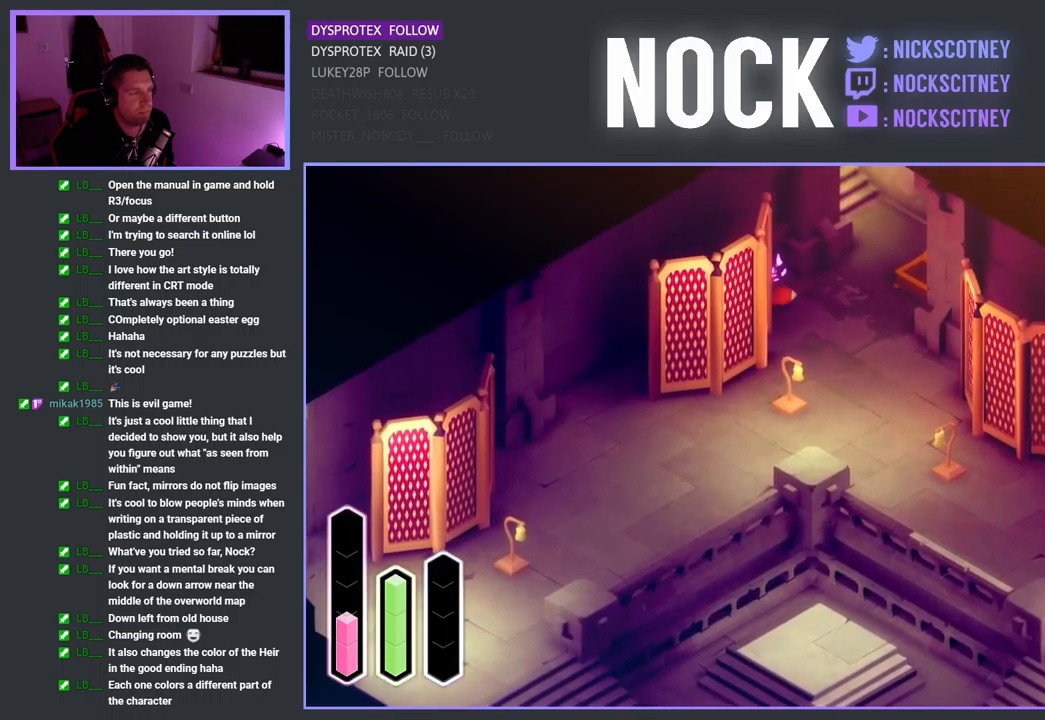
{"buttons": [], "left_stick": "down-left", "right_stick": "center", "events": []}
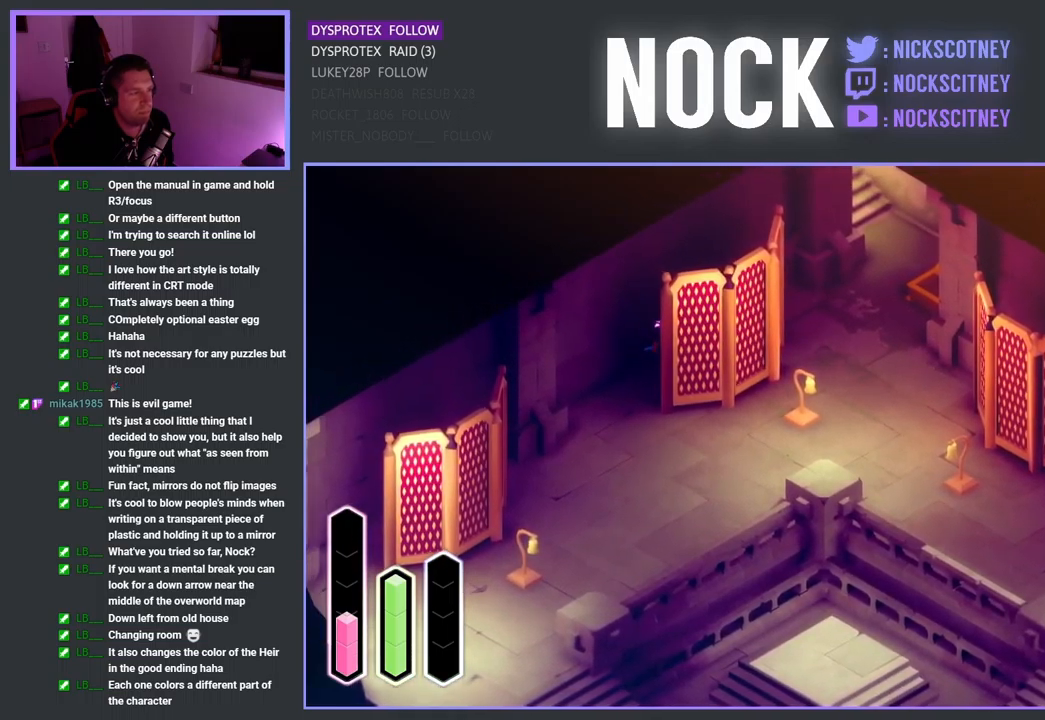
{"buttons": [], "left_stick": "down", "right_stick": "center", "events": [[467, "left_stick", "down"]]}
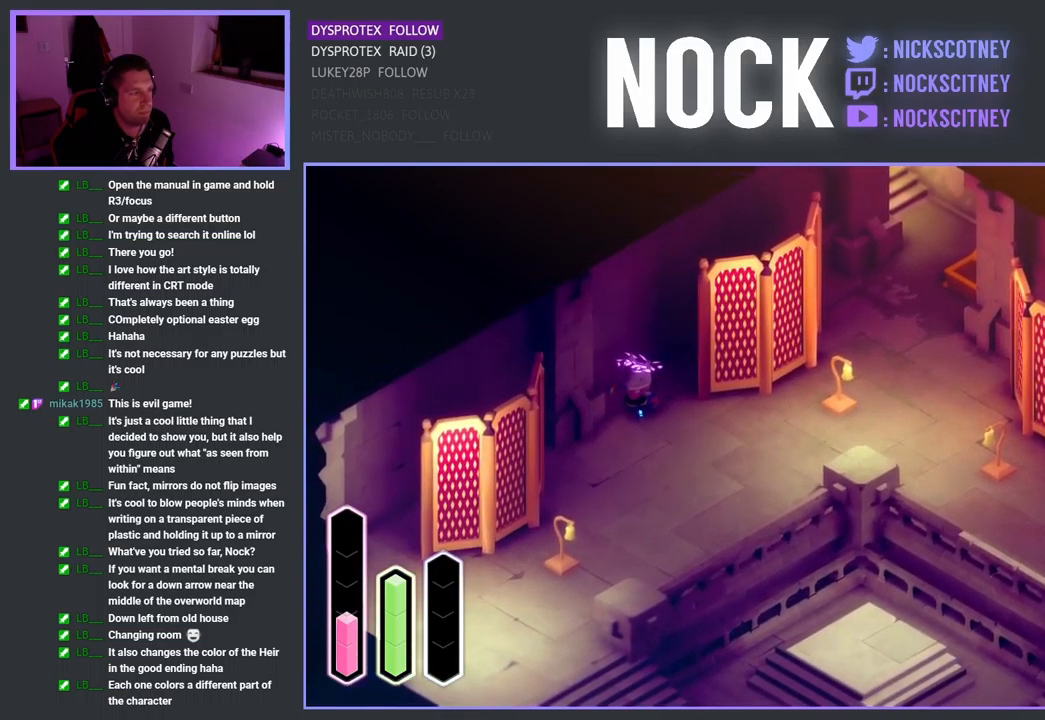
{"buttons": [], "left_stick": "up-right", "right_stick": "center", "events": [[33, "left_stick", "down-right"], [200, "left_stick", "right"], [400, "left_stick", "up-right"]]}
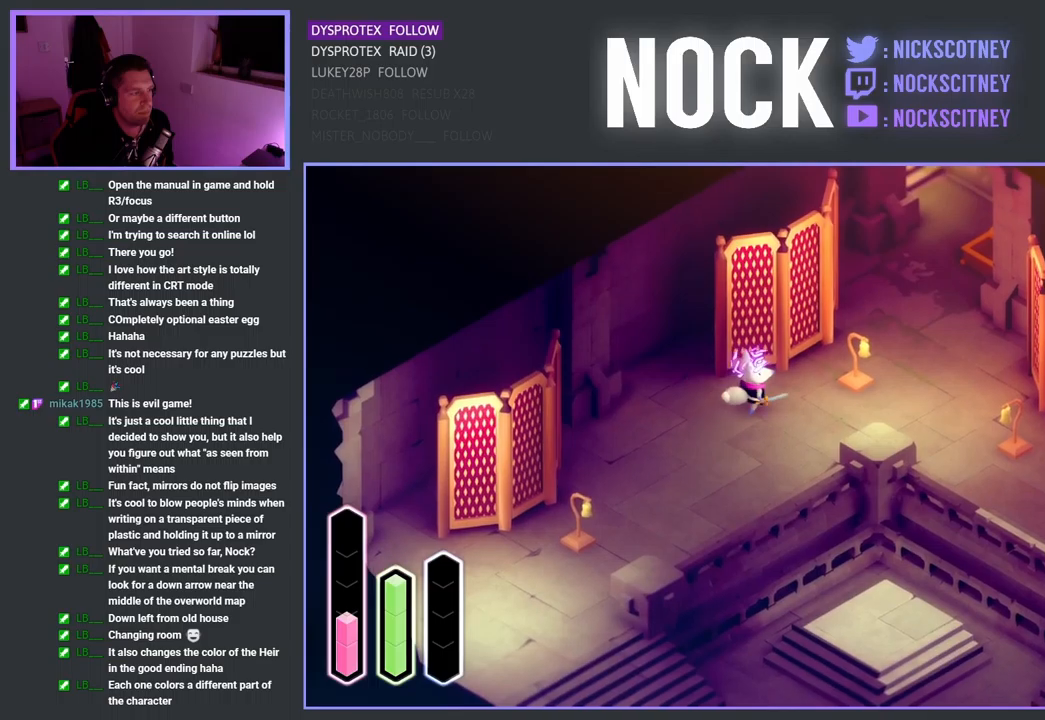
{"buttons": [], "left_stick": "up-right", "right_stick": "center", "events": []}
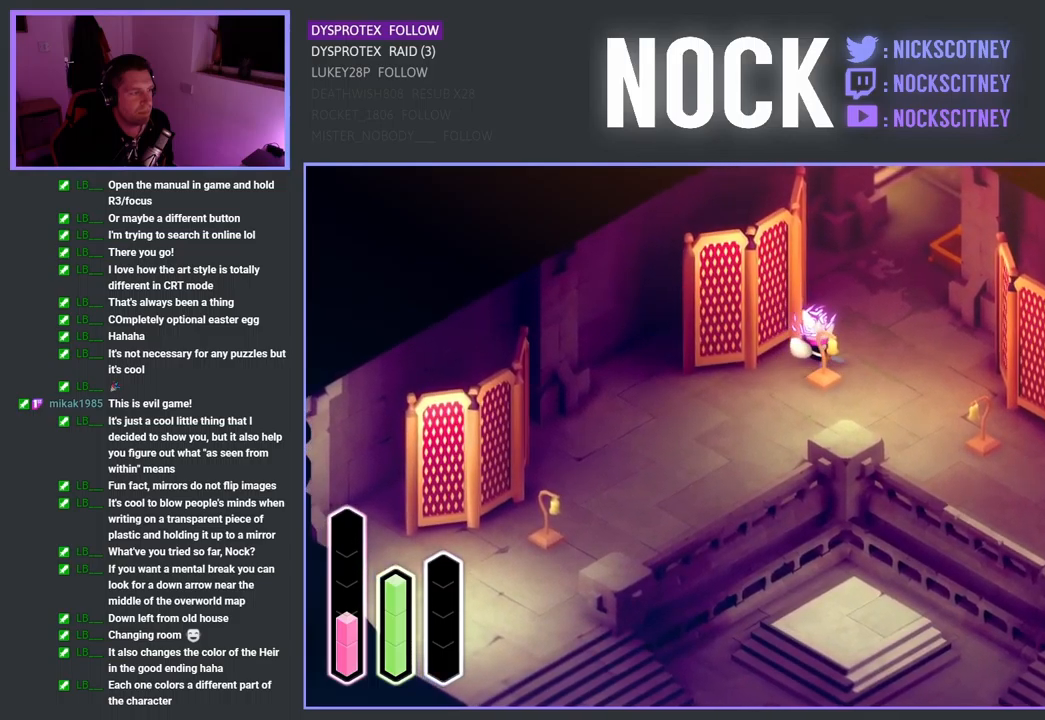
{"buttons": [], "left_stick": "up-right", "right_stick": "center", "events": [[17, "left_stick", "right"], [417, "left_stick", "up-right"]]}
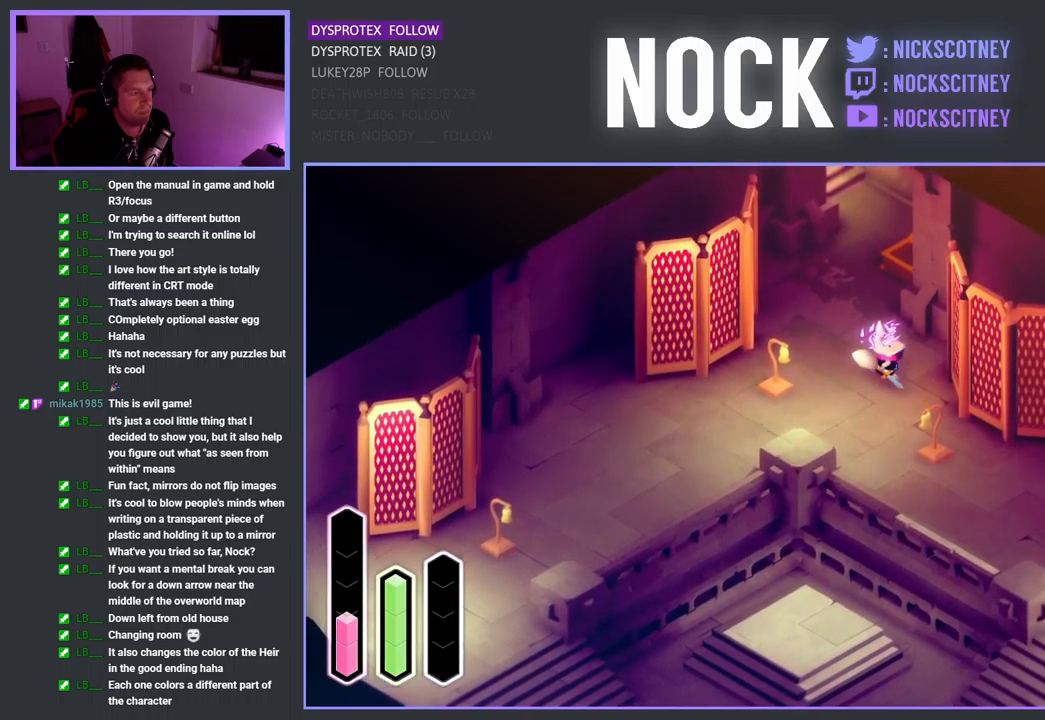
{"buttons": [], "left_stick": "down-right", "right_stick": "center", "events": [[184, "left_stick", "right"], [300, "left_stick", "down-right"]]}
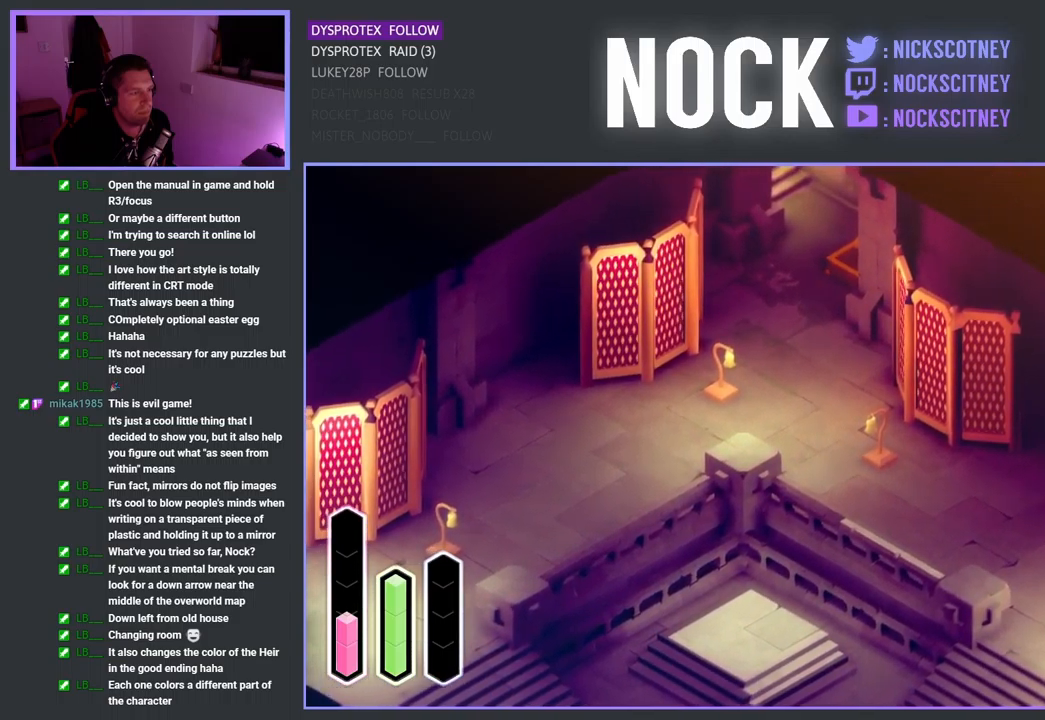
{"buttons": [], "left_stick": "down-right", "right_stick": "center", "events": []}
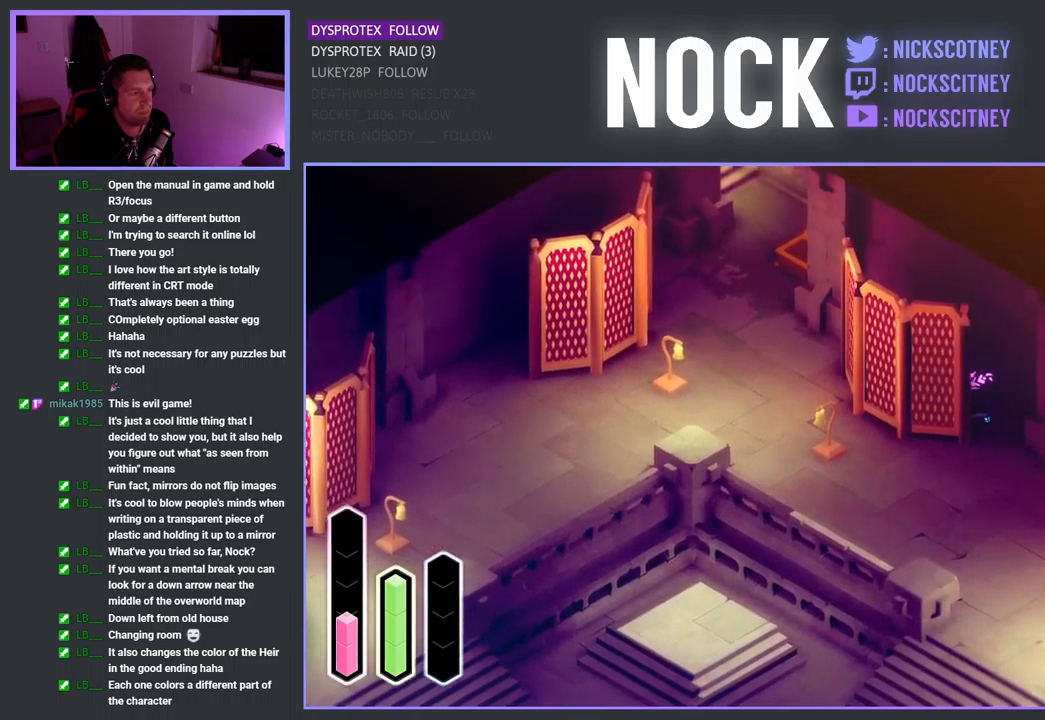
{"buttons": [], "left_stick": "down-left", "right_stick": "center", "events": [[200, "left_stick", "down"], [450, "left_stick", "down-left"]]}
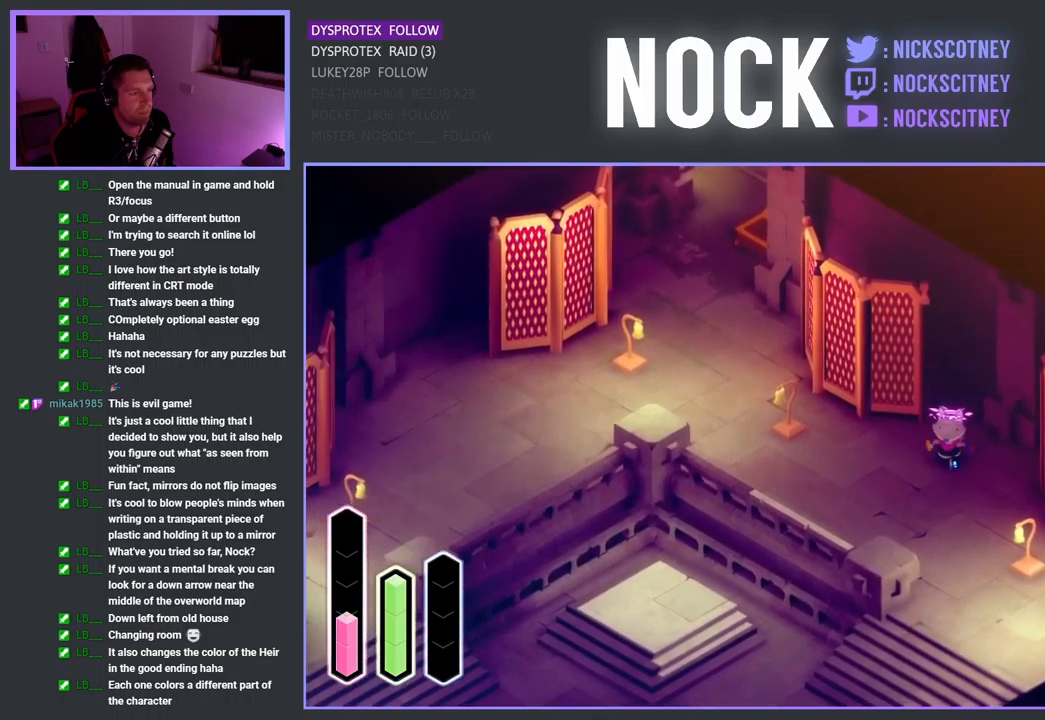
{"buttons": [], "left_stick": "up-left", "right_stick": "center", "events": [[250, "left_stick", "up-left"]]}
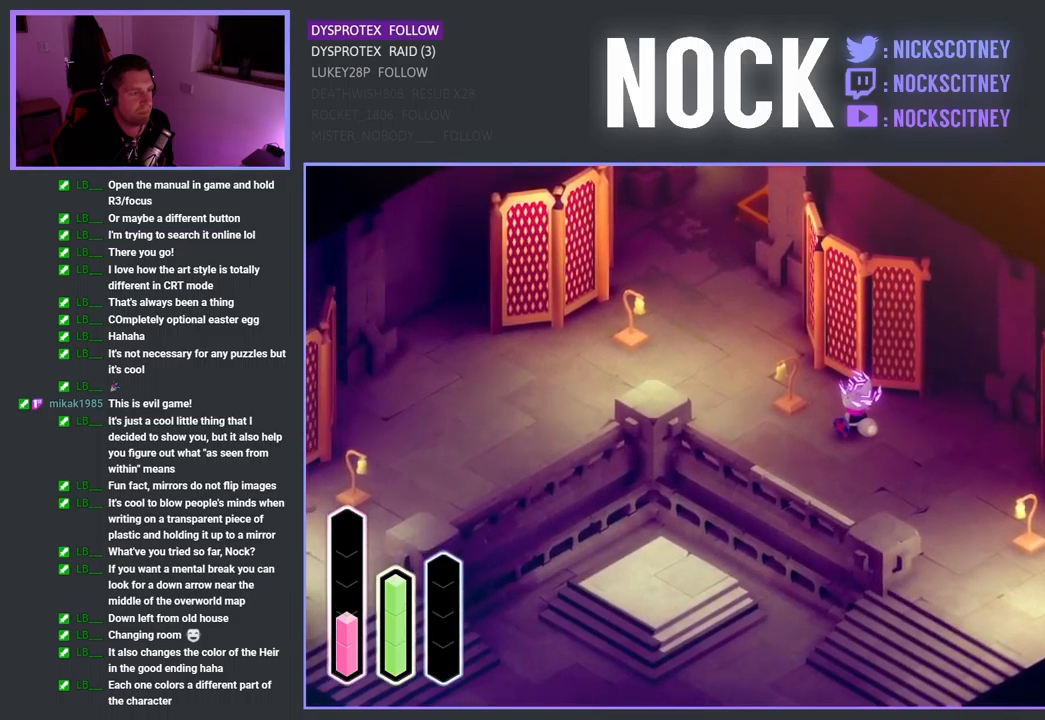
{"buttons": [], "left_stick": "up-left", "right_stick": "center", "events": []}
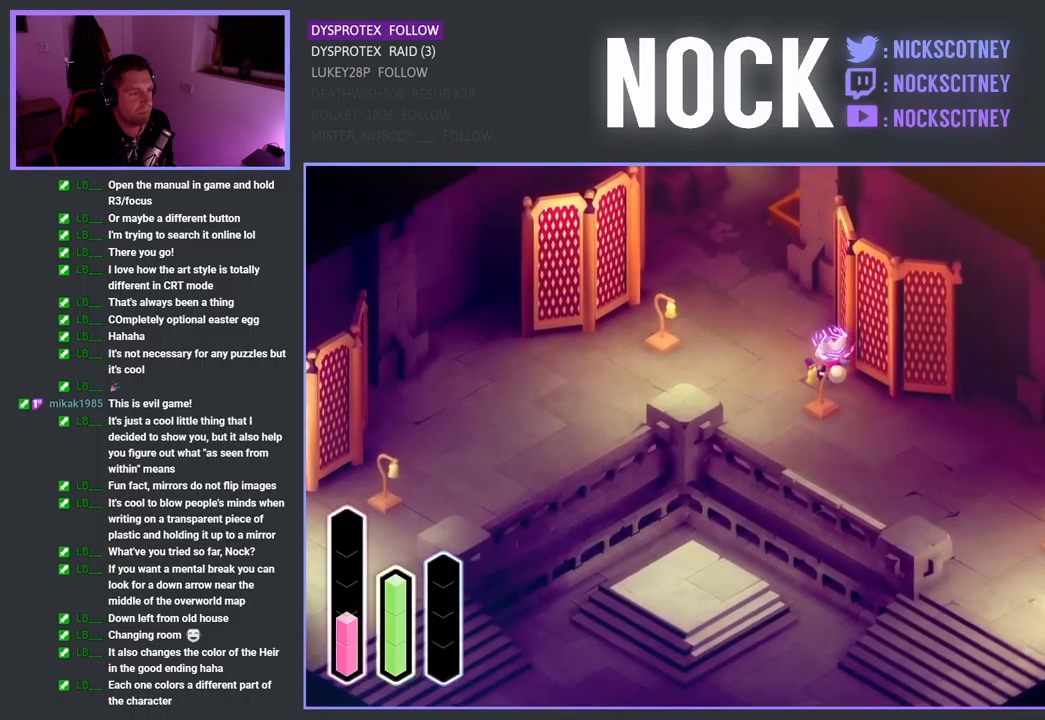
{"buttons": [], "left_stick": "right", "right_stick": "center", "events": [[117, "left_stick", "up"], [234, "left_stick", "up-right"], [367, "left_stick", "right"]]}
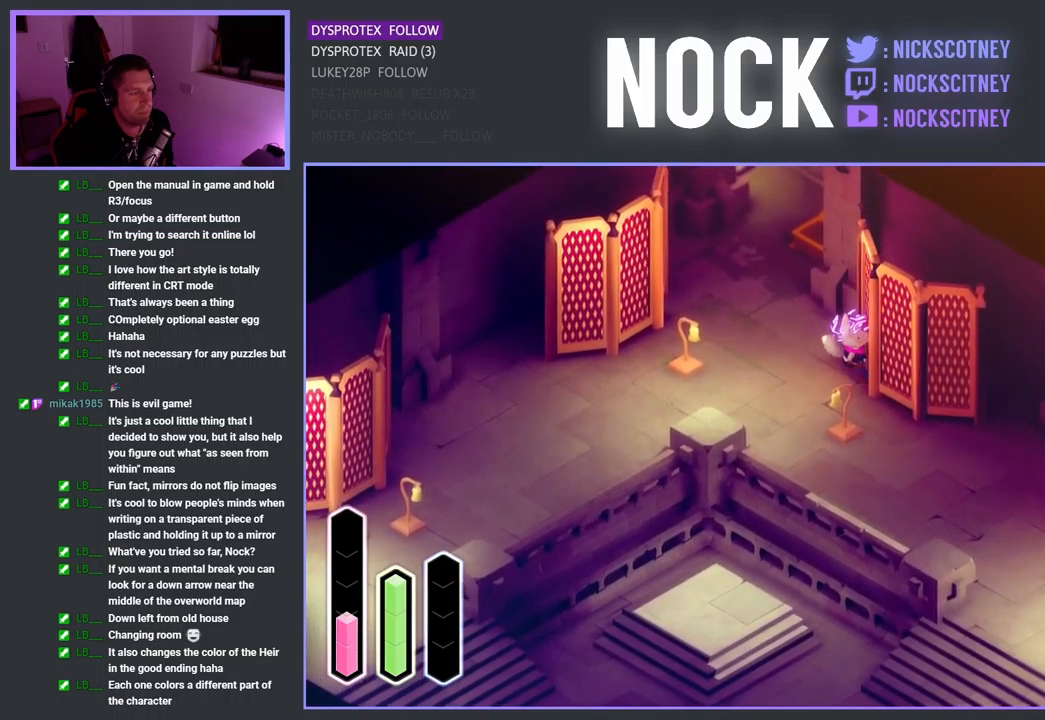
{"buttons": [], "left_stick": "up", "right_stick": "center", "events": [[234, "left_stick", "up"]]}